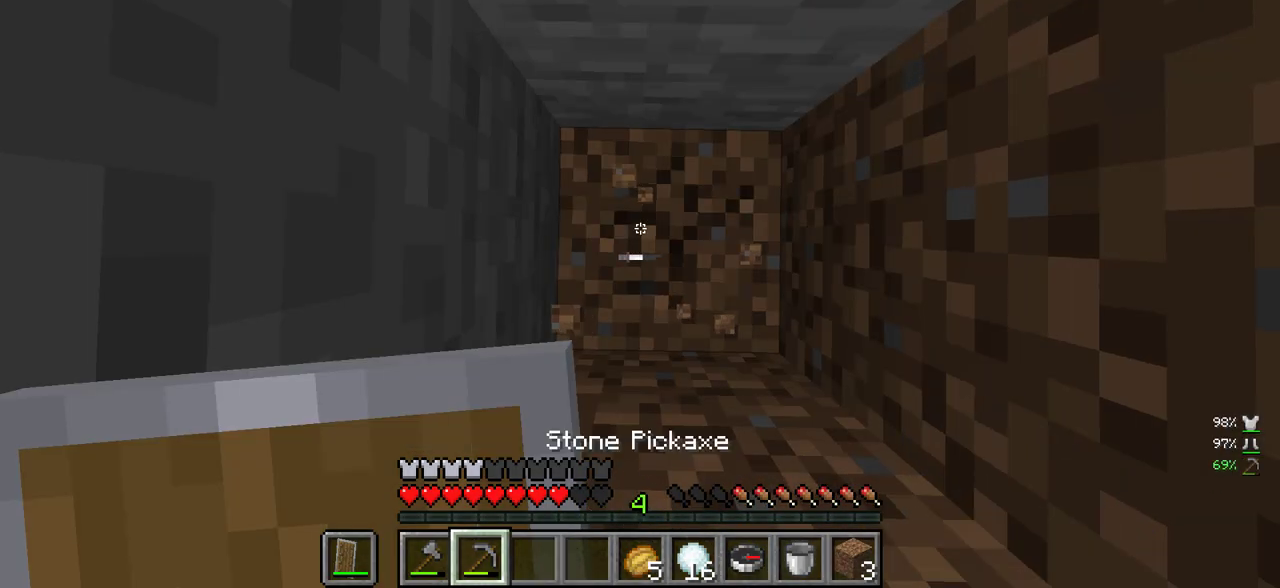
Gameplay with keyboard and mouse; each line is a JSON object with the keys and mouse buttons held at the frame after it. "events" lists presses ("down") and releases ("up") of "a", "d", "s", "w", "mouse_left" and "mouse_right" between this image and that frame as [ms after this image, input, new state], when the widget could be followed in between. "mouse_left", "mouse_right" = the "left", "right" buttons of the "mouse" list. No other keys are recorded. Fast repeated clicks can show as one long hold. Mouse movement is not recorded.
{"keys": [], "mouse": [], "events": [[133, "mouse_left", "up"]]}
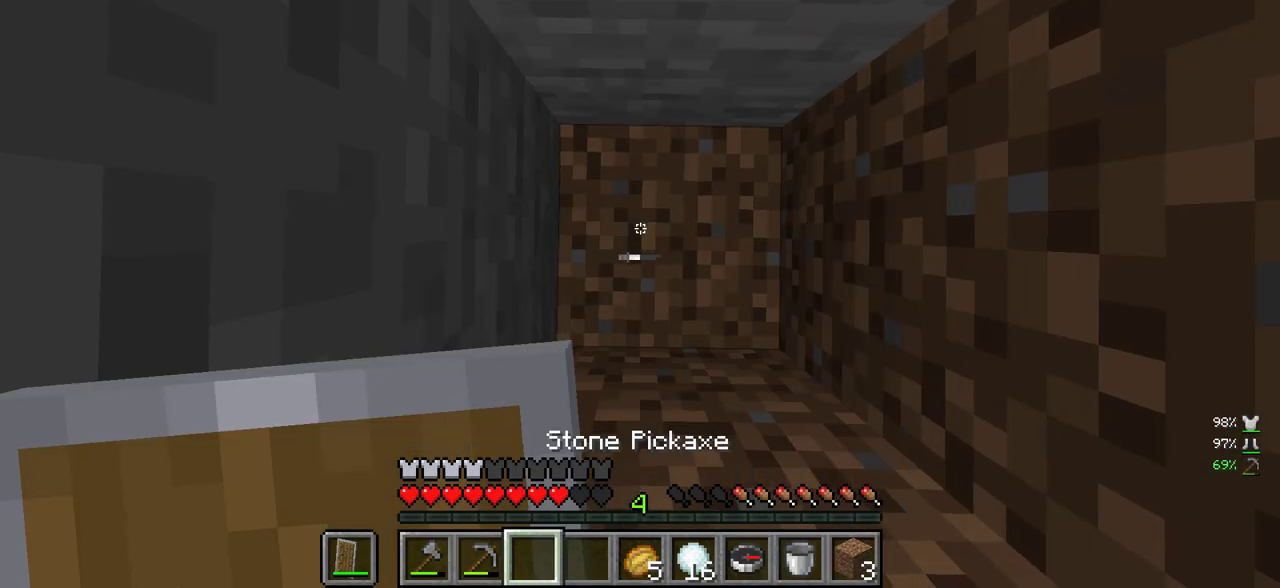
{"keys": [], "mouse": ["left"], "events": [[83, "mouse_left", "down"]]}
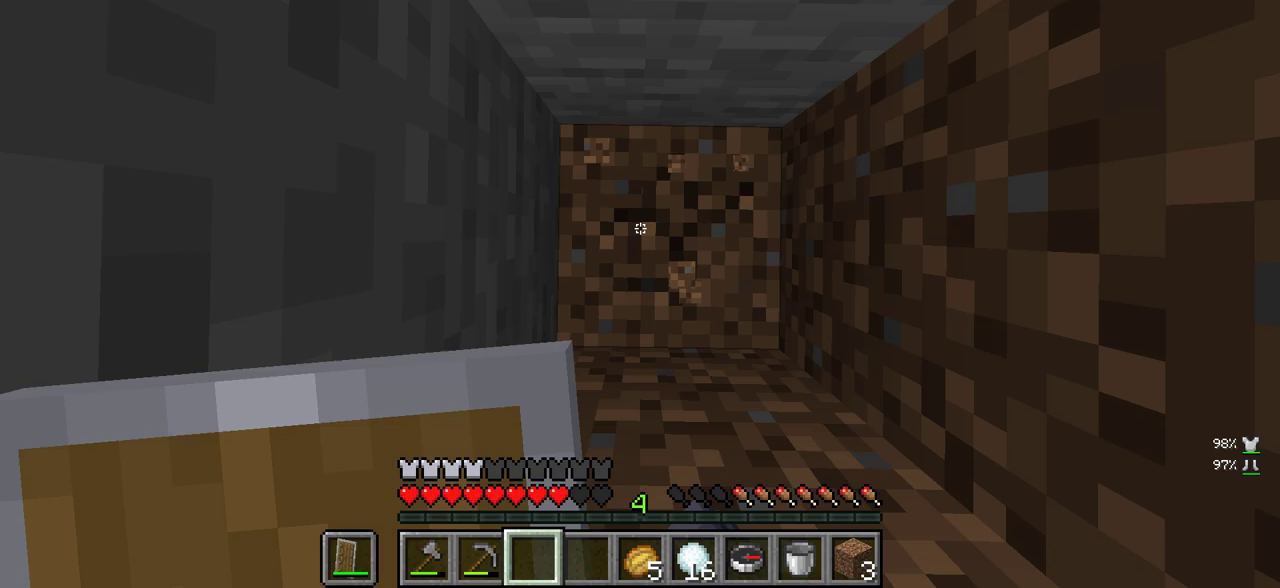
{"keys": [], "mouse": ["left"], "events": []}
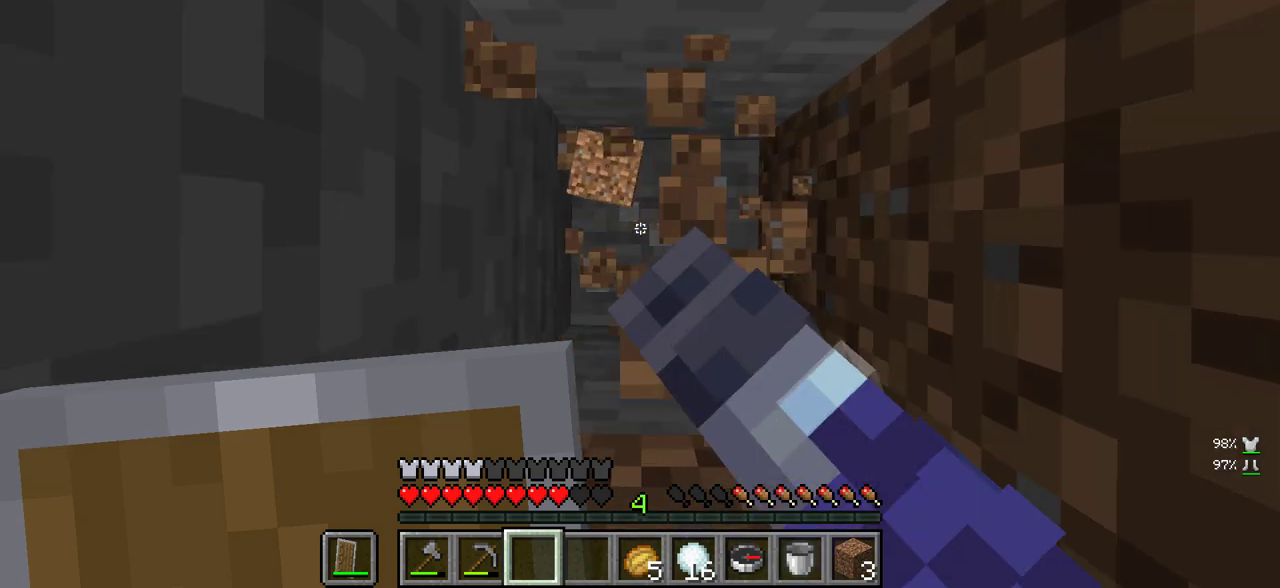
{"keys": [], "mouse": ["left"], "events": []}
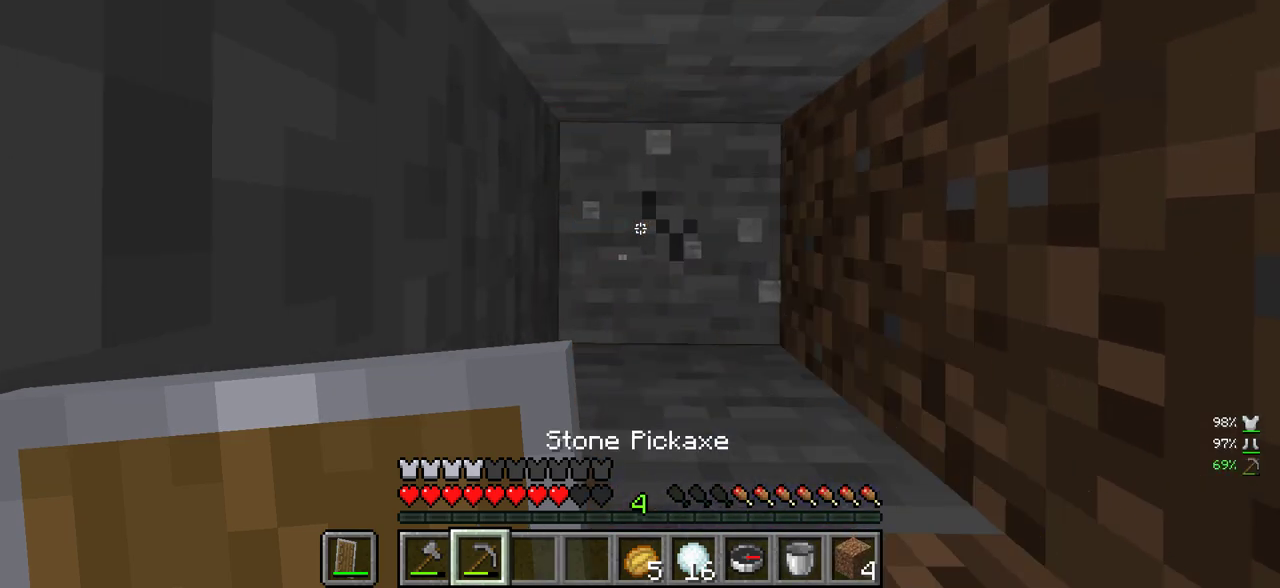
{"keys": [], "mouse": ["left"], "events": []}
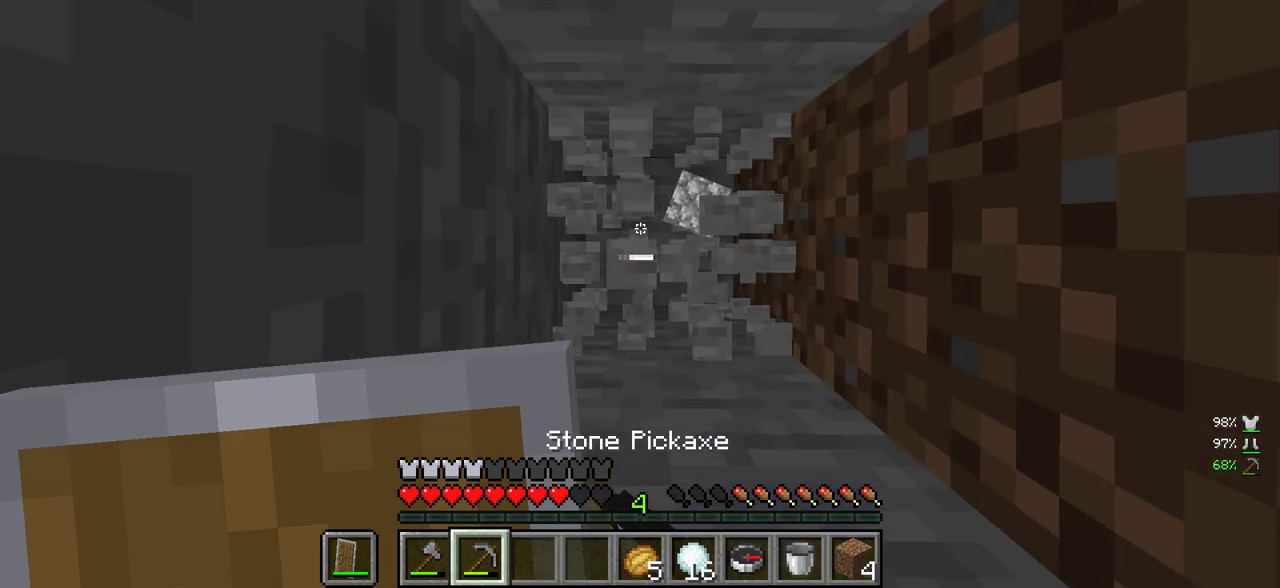
{"keys": ["s"], "mouse": ["left"], "events": [[300, "s", "down"]]}
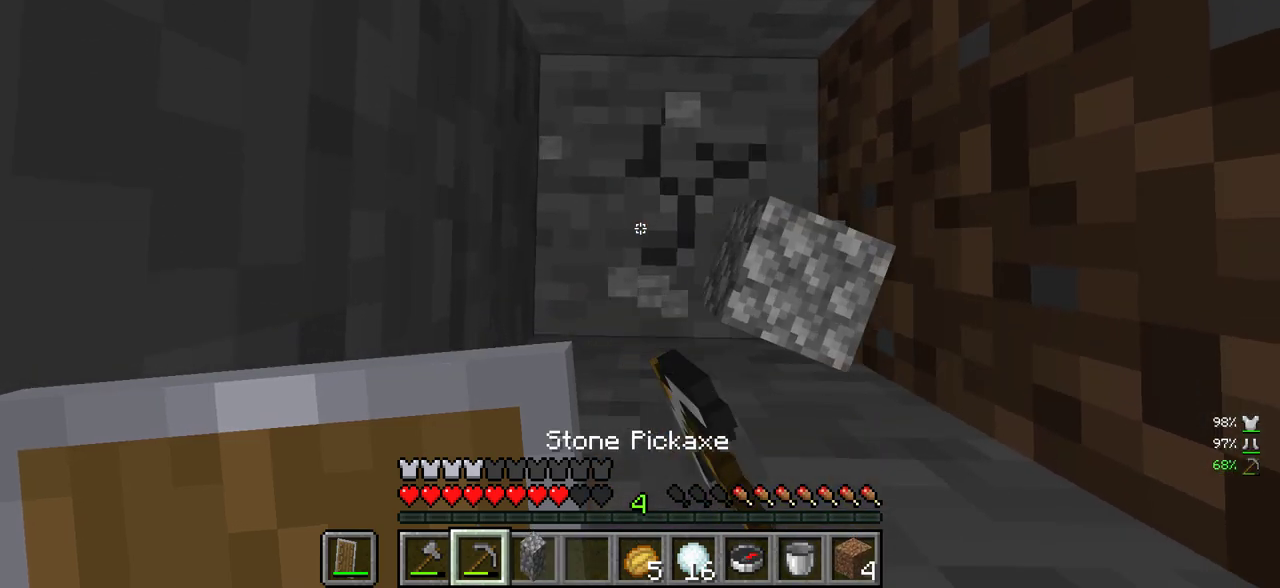
{"keys": [], "mouse": ["left"], "events": [[83, "s", "up"]]}
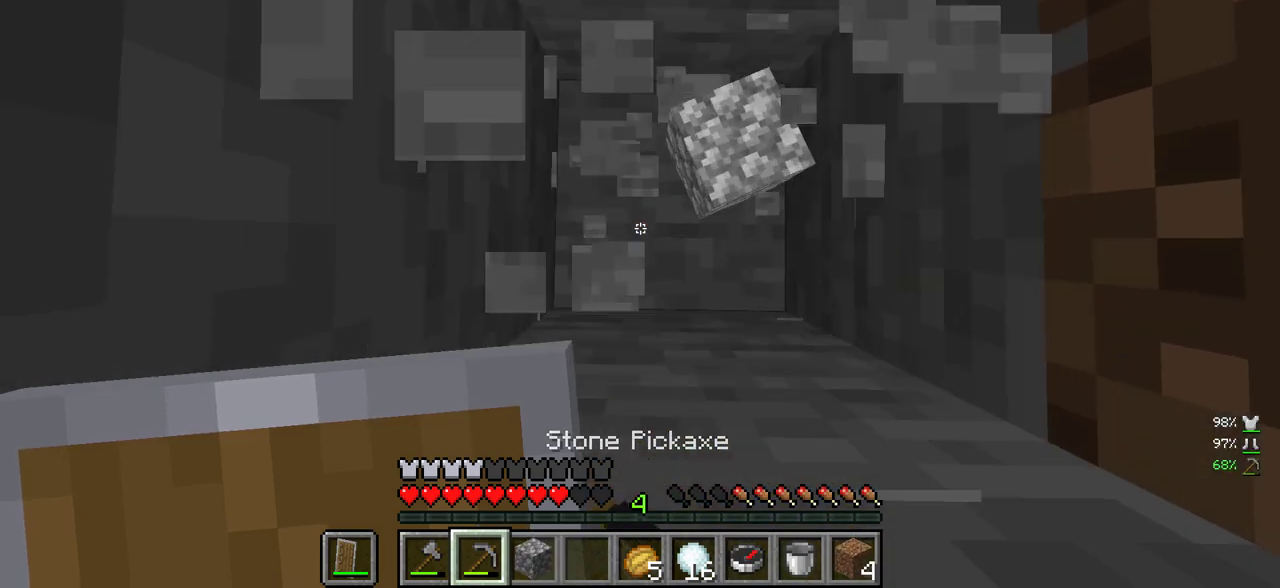
{"keys": [], "mouse": ["left"], "events": []}
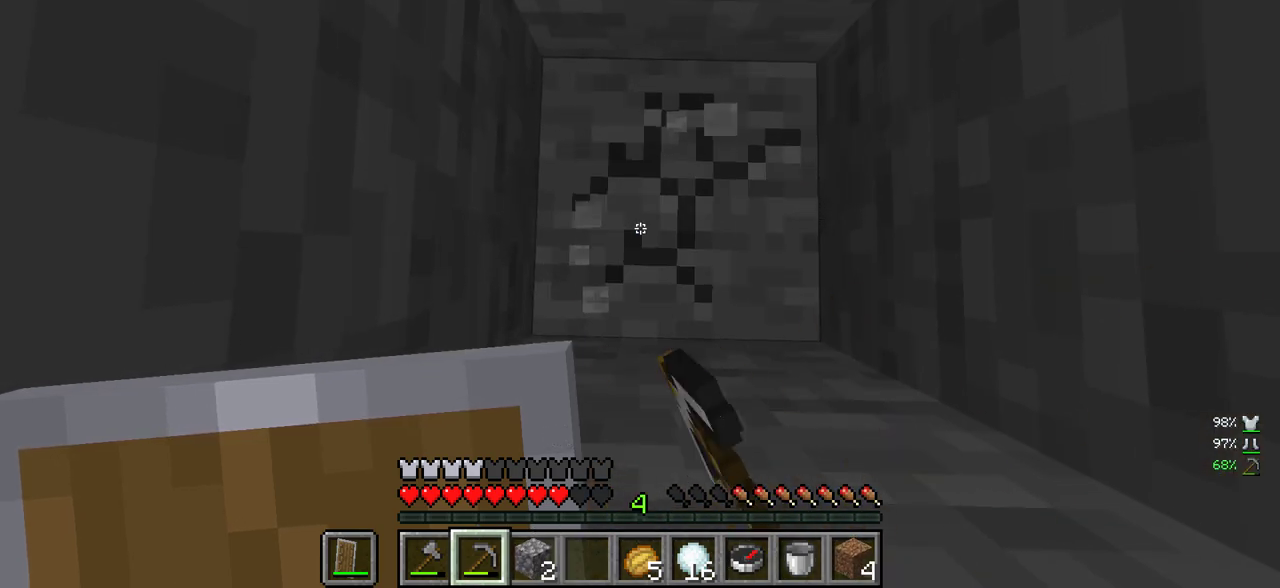
{"keys": [], "mouse": ["left"], "events": []}
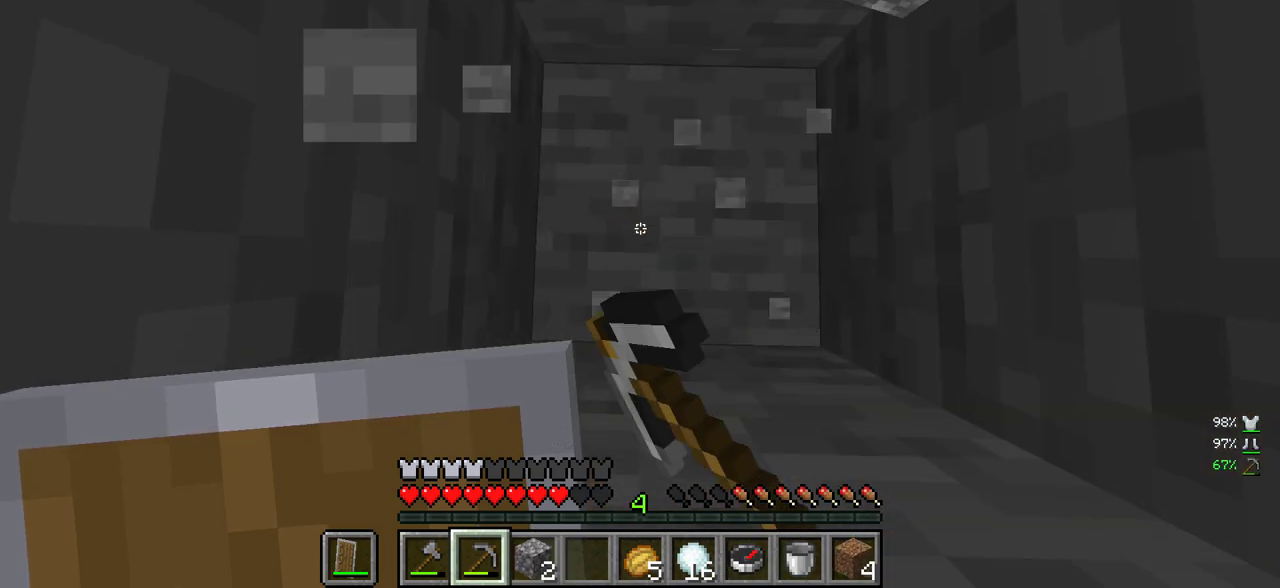
{"keys": [], "mouse": ["left"], "events": []}
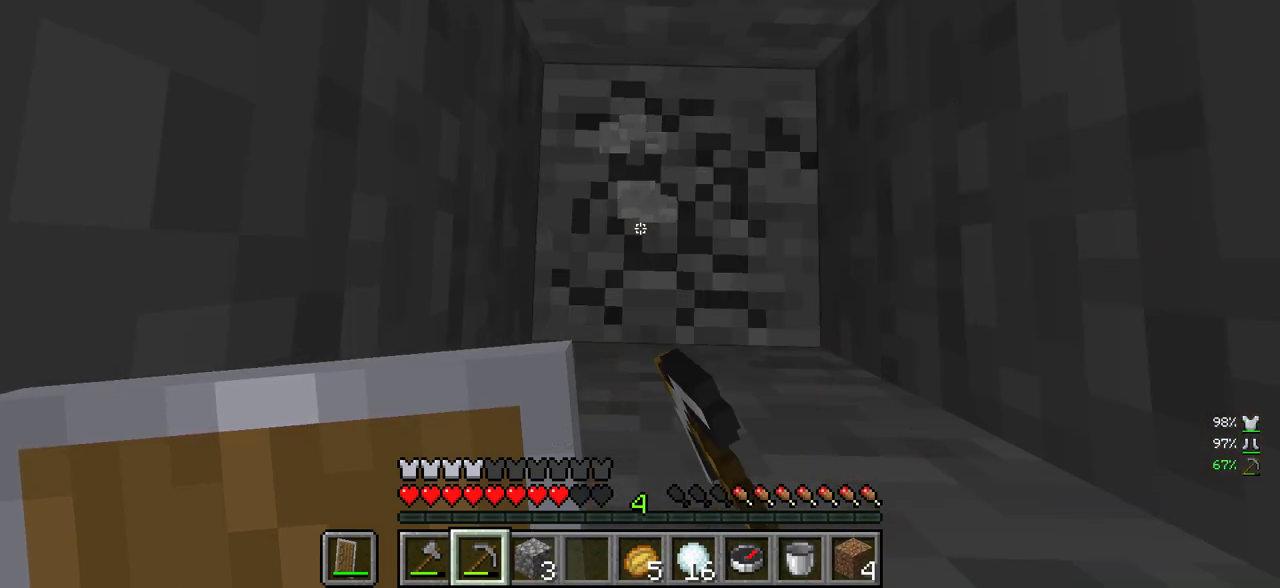
{"keys": ["w"], "mouse": ["right"], "events": [[433, "mouse_left", "up"], [450, "mouse_right", "down"], [467, "w", "down"]]}
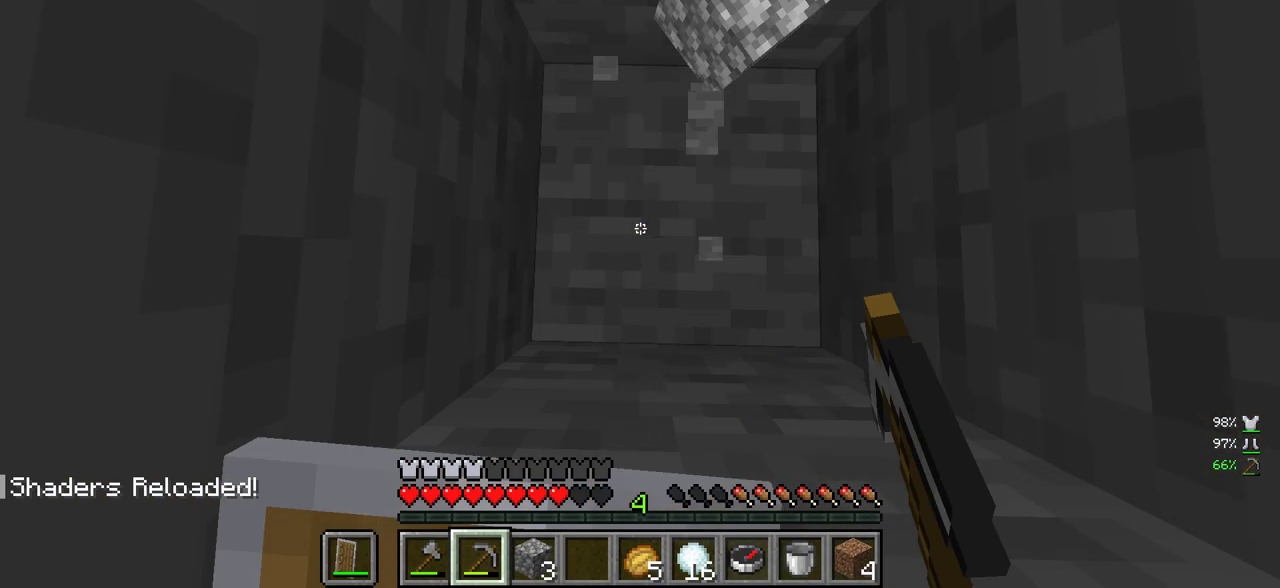
{"keys": [], "mouse": [], "events": [[167, "w", "up"], [483, "mouse_right", "up"]]}
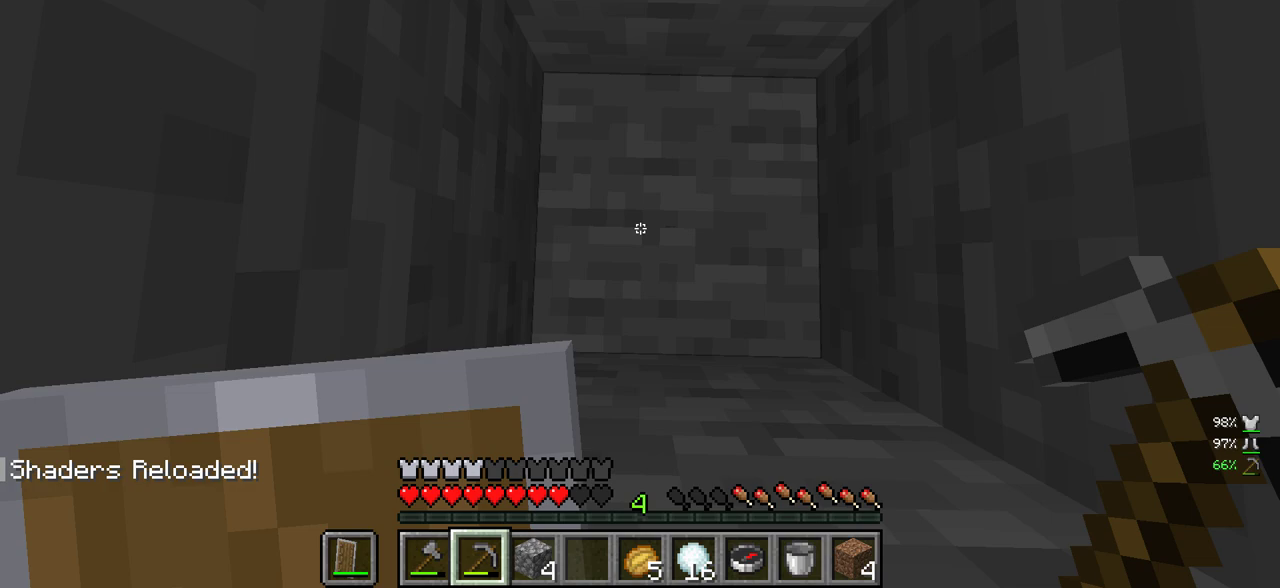
{"keys": [], "mouse": [], "events": []}
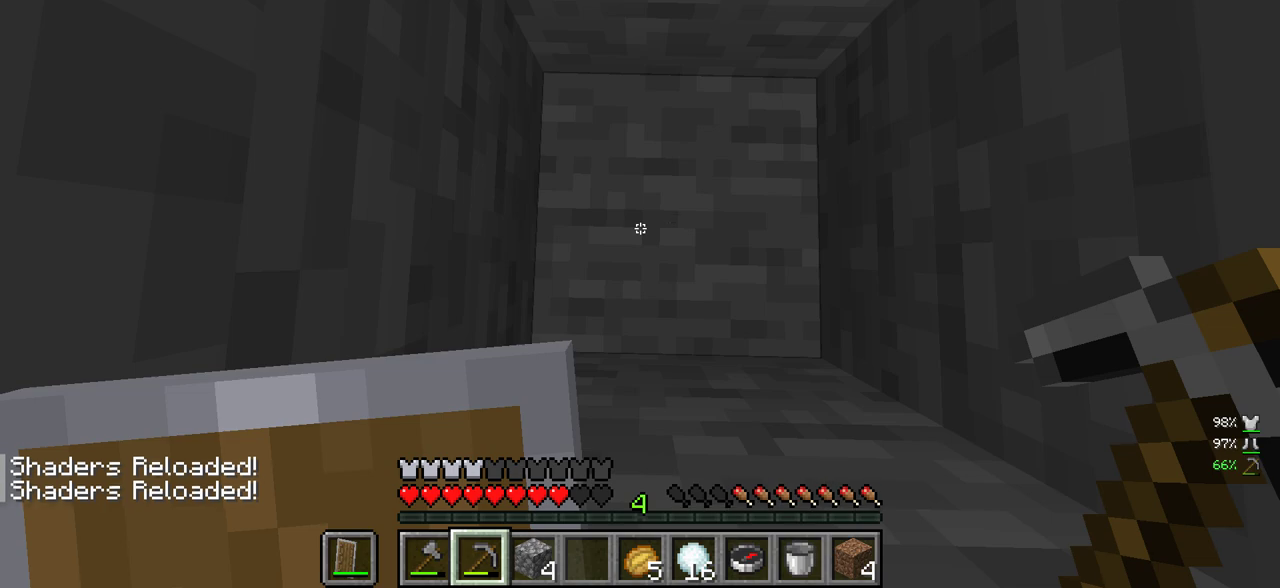
{"keys": [], "mouse": [], "events": []}
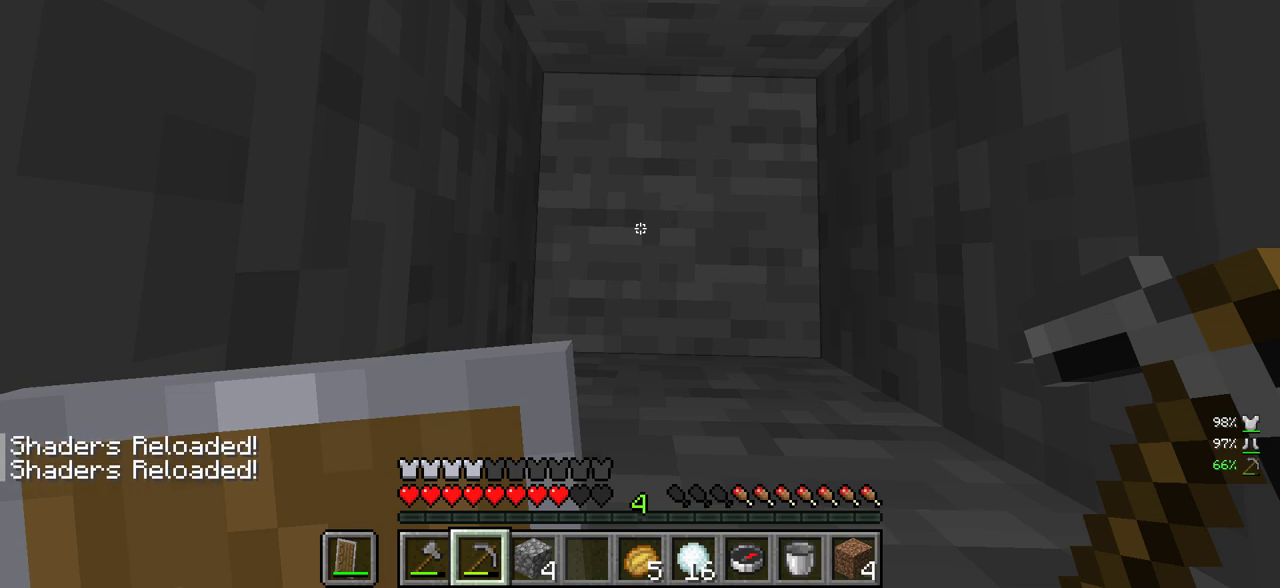
{"keys": [], "mouse": [], "events": []}
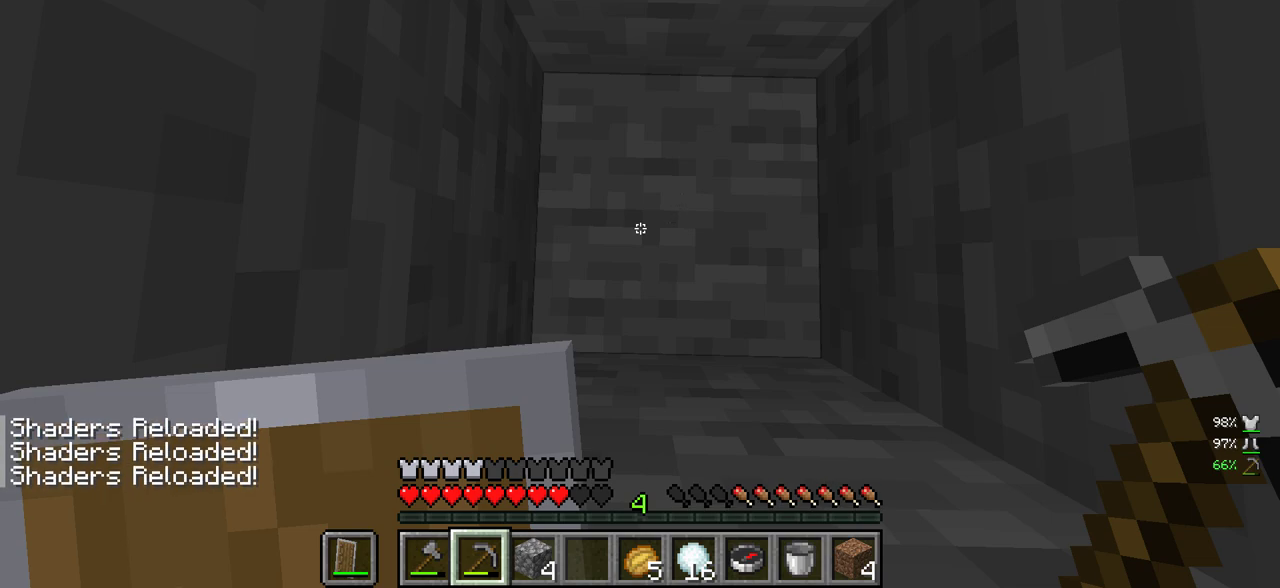
{"keys": [], "mouse": [], "events": []}
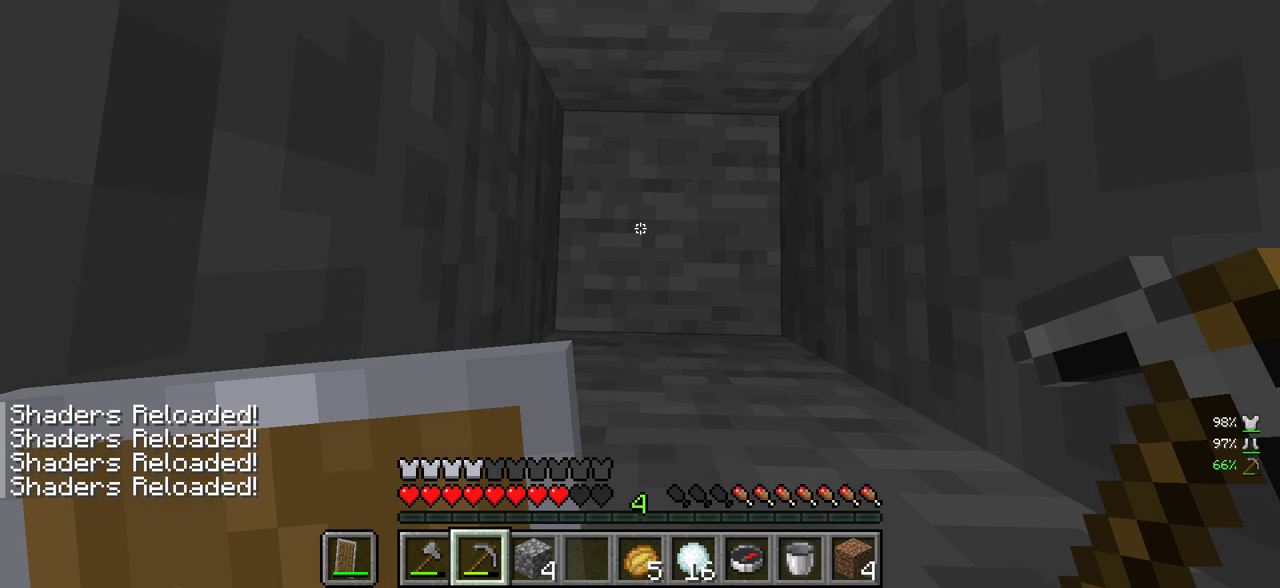
{"keys": [], "mouse": ["right"], "events": [[33, "mouse_right", "down"]]}
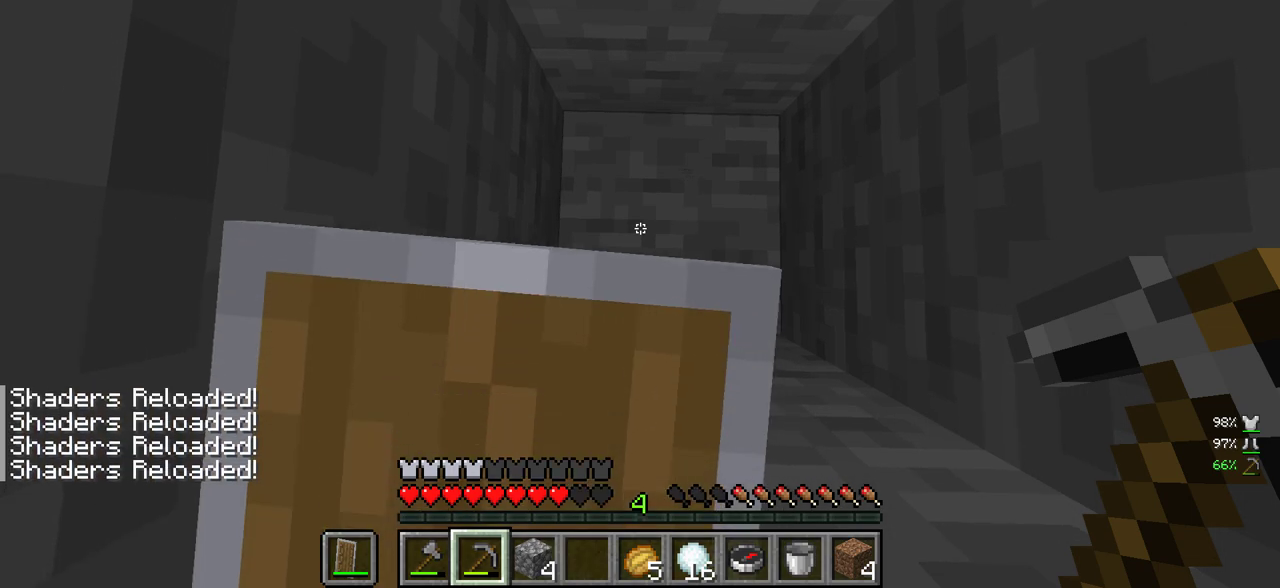
{"keys": [], "mouse": [], "events": [[33, "mouse_right", "up"]]}